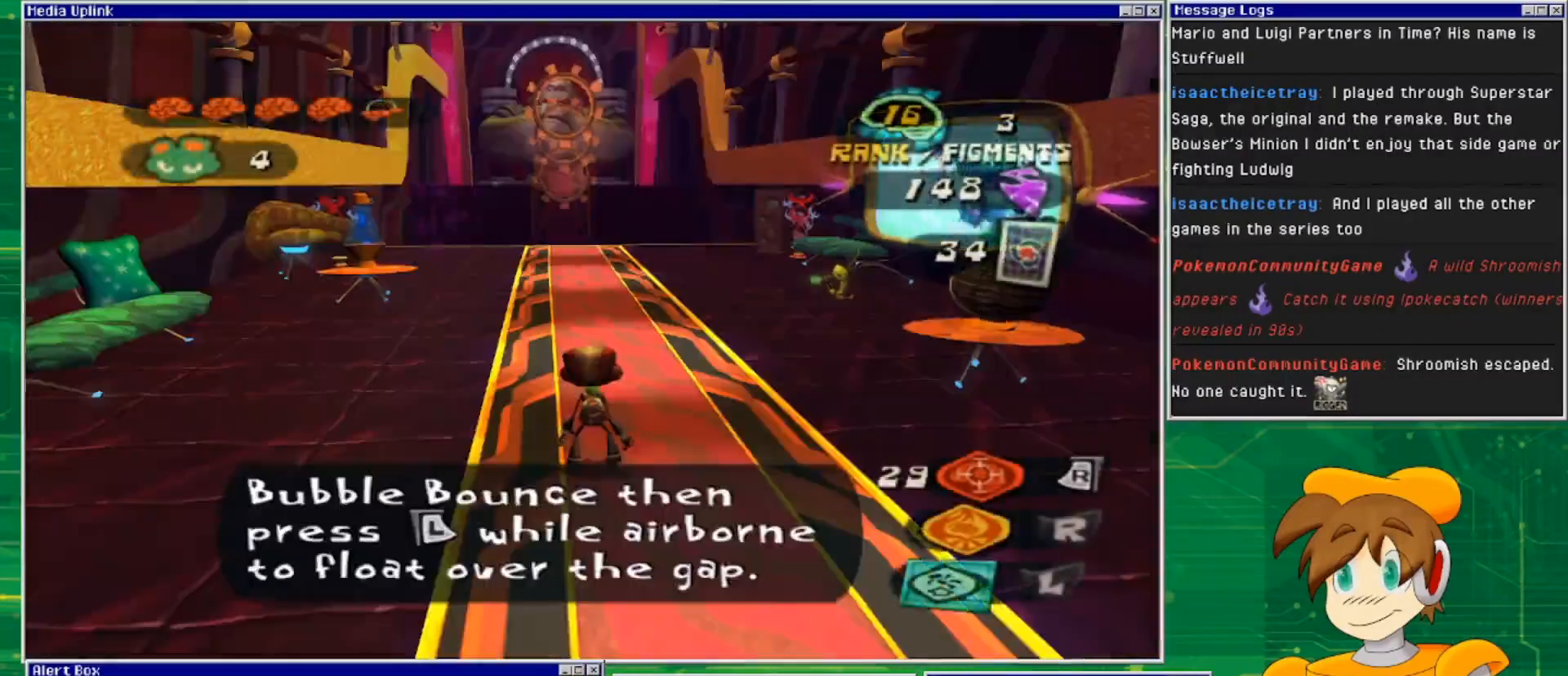
Gameplay with a controller (PlayStation layout); each line is a JSON object with the inputs held at the frame after it. "events" lists button and stick changes between this image and that frame as [ms after this image, input, new state], when the widget could be followed in between. Not read: L3 R3.
{"buttons": [], "left_stick": "up", "right_stick": "center", "events": [[133, "left_stick", "up"]]}
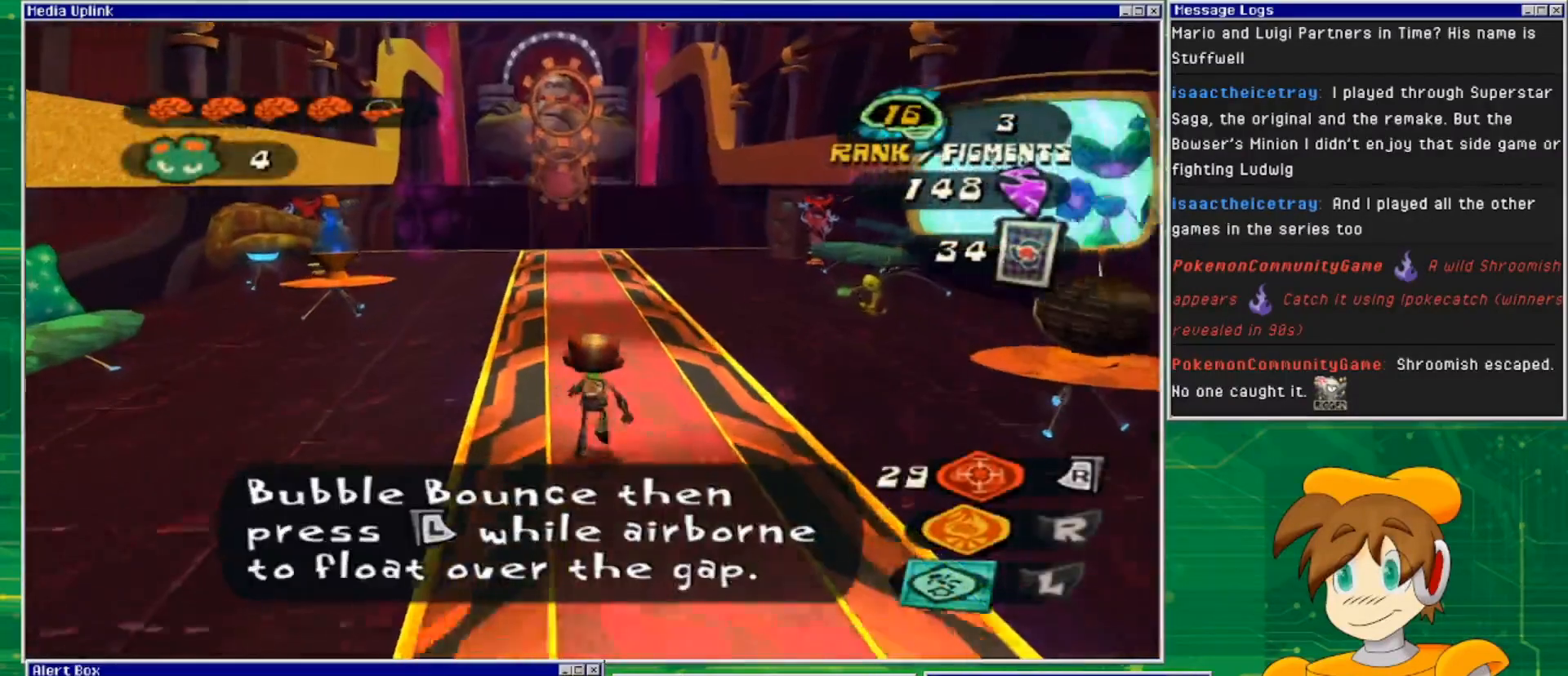
{"buttons": [], "left_stick": "up", "right_stick": "center", "events": []}
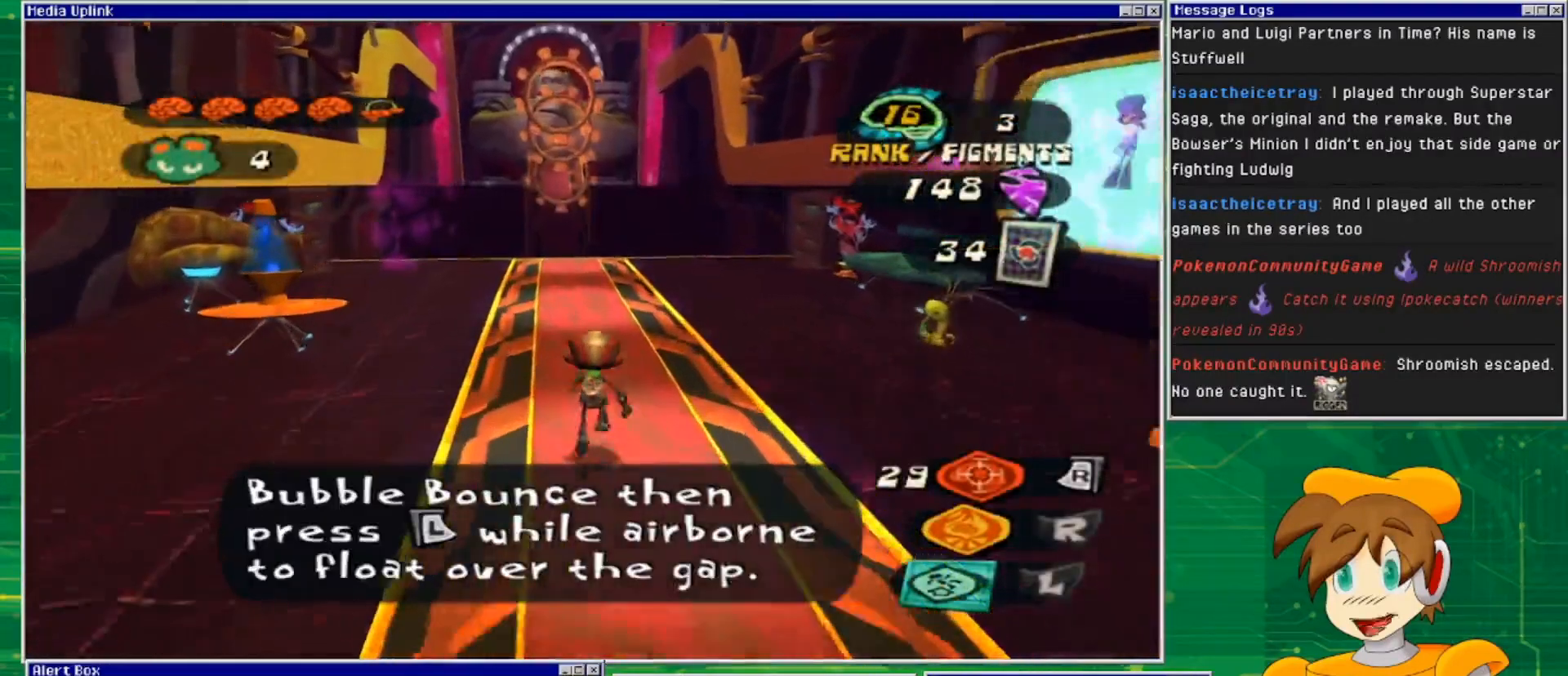
{"buttons": [], "left_stick": "up", "right_stick": "center", "events": []}
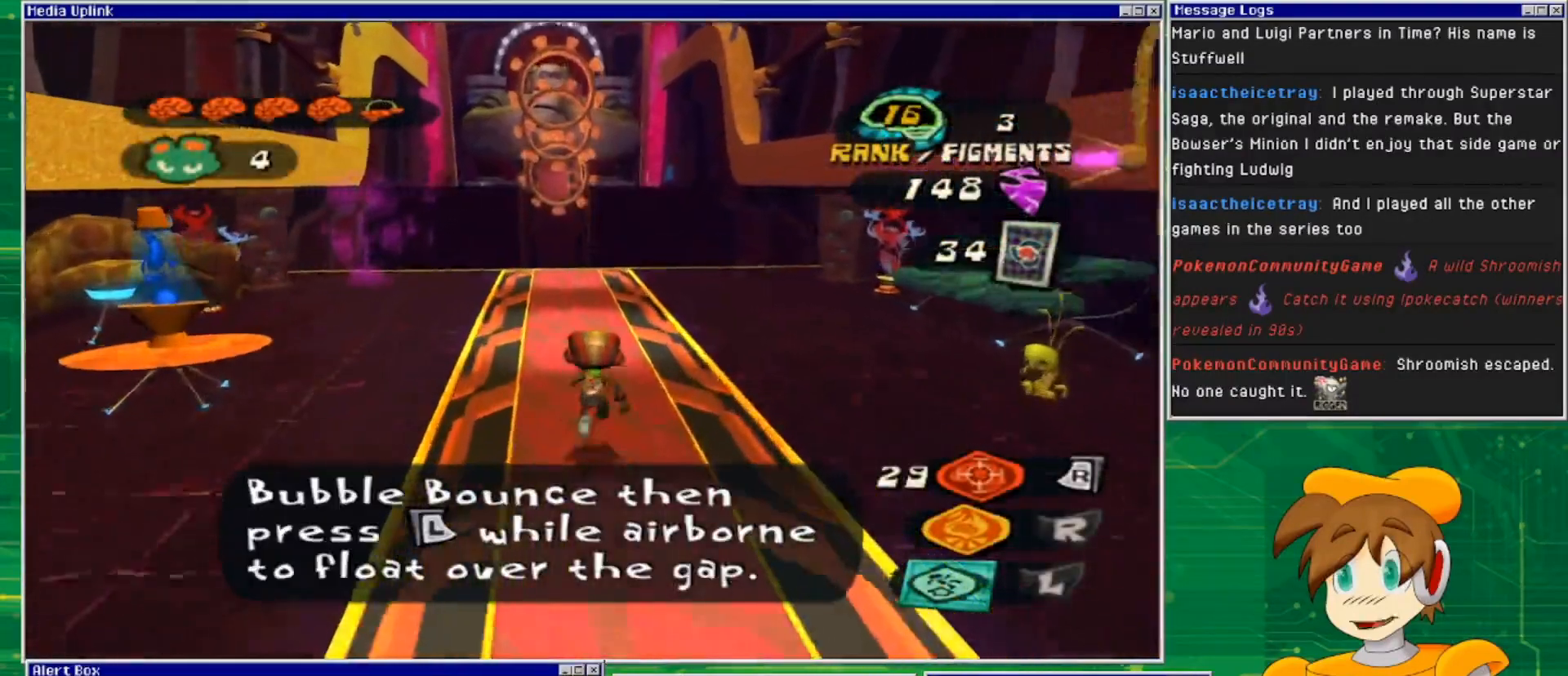
{"buttons": [], "left_stick": "up", "right_stick": "center", "events": []}
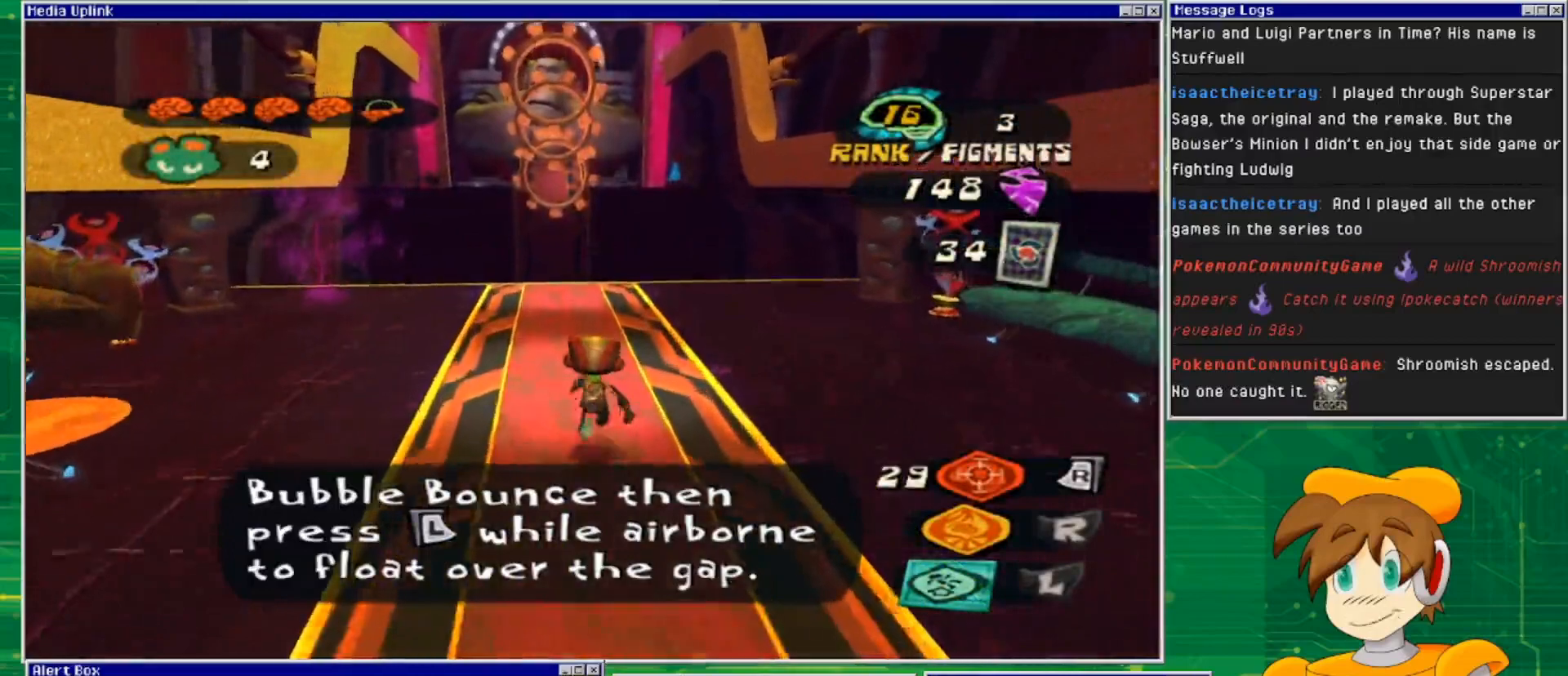
{"buttons": [], "left_stick": "up", "right_stick": "down", "events": [[67, "right_stick", "down"]]}
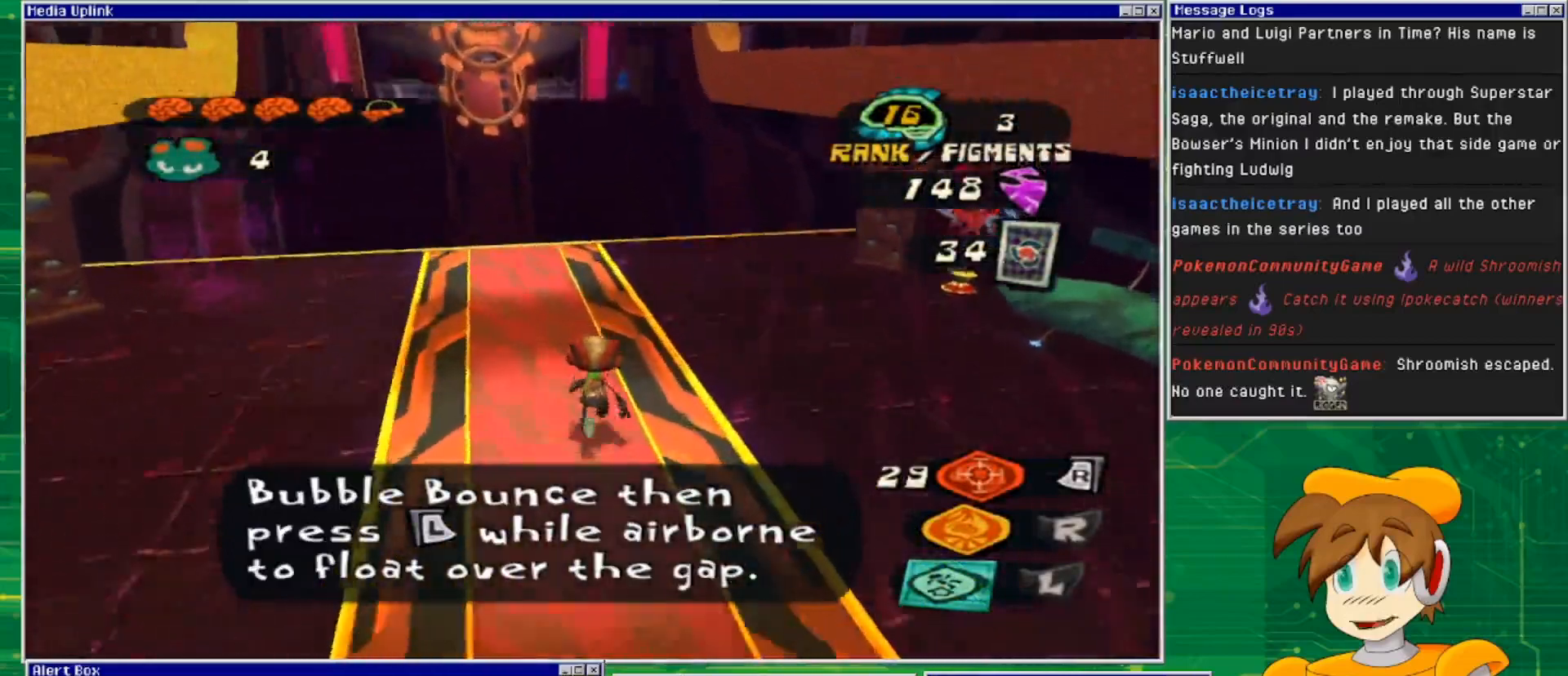
{"buttons": [], "left_stick": "up", "right_stick": "down", "events": []}
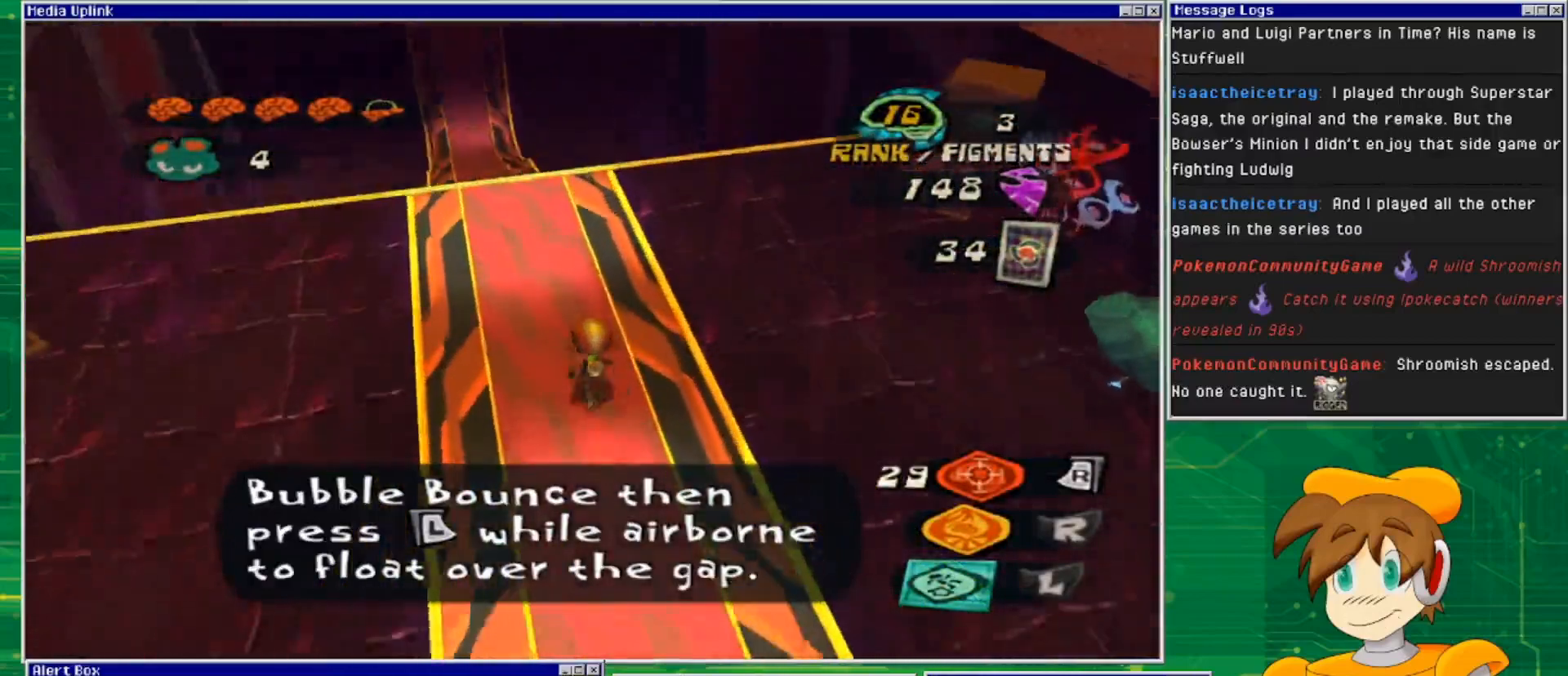
{"buttons": [], "left_stick": "up-left", "right_stick": "down-right", "events": [[200, "left_stick", "up-left"], [300, "right_stick", "down-right"]]}
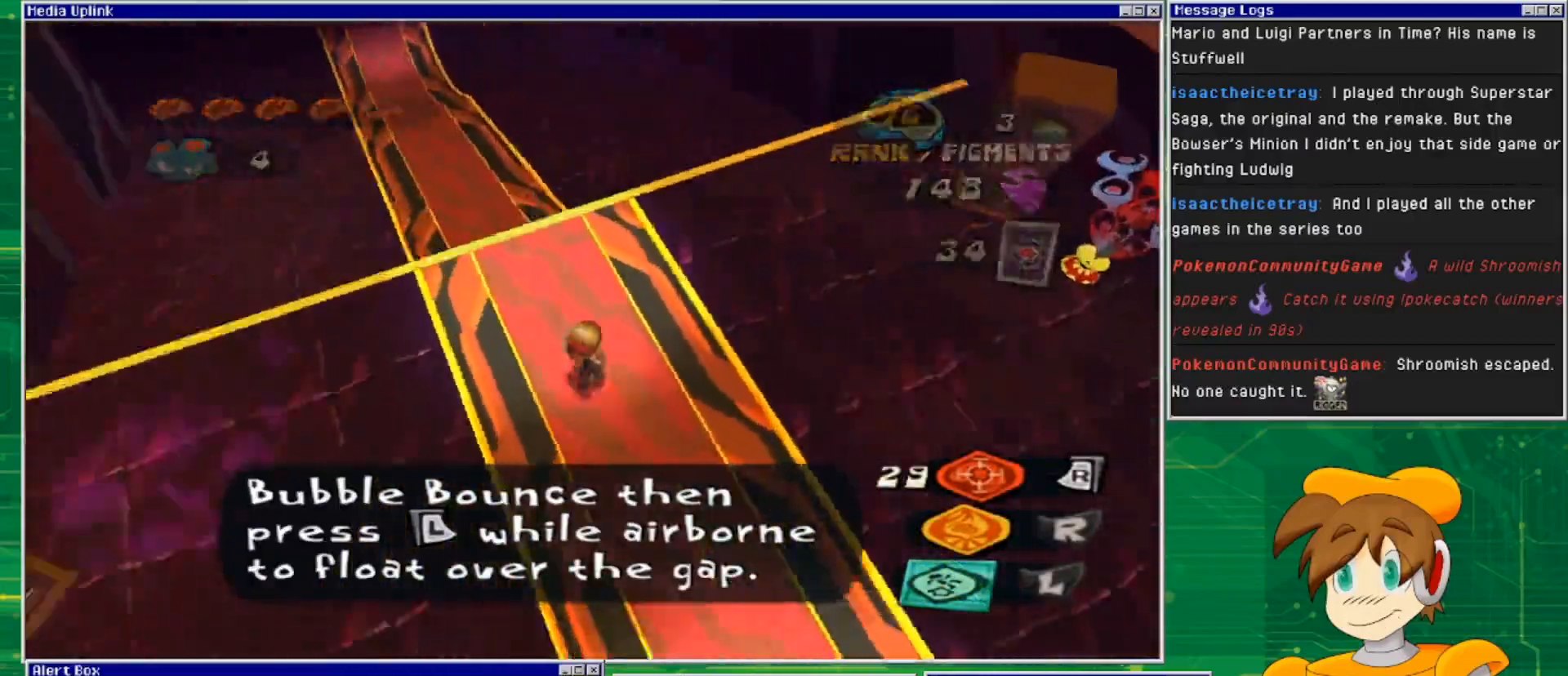
{"buttons": [], "left_stick": "left", "right_stick": "up-right", "events": [[67, "right_stick", "right"], [133, "left_stick", "center"], [433, "right_stick", "up-right"], [500, "left_stick", "left"]]}
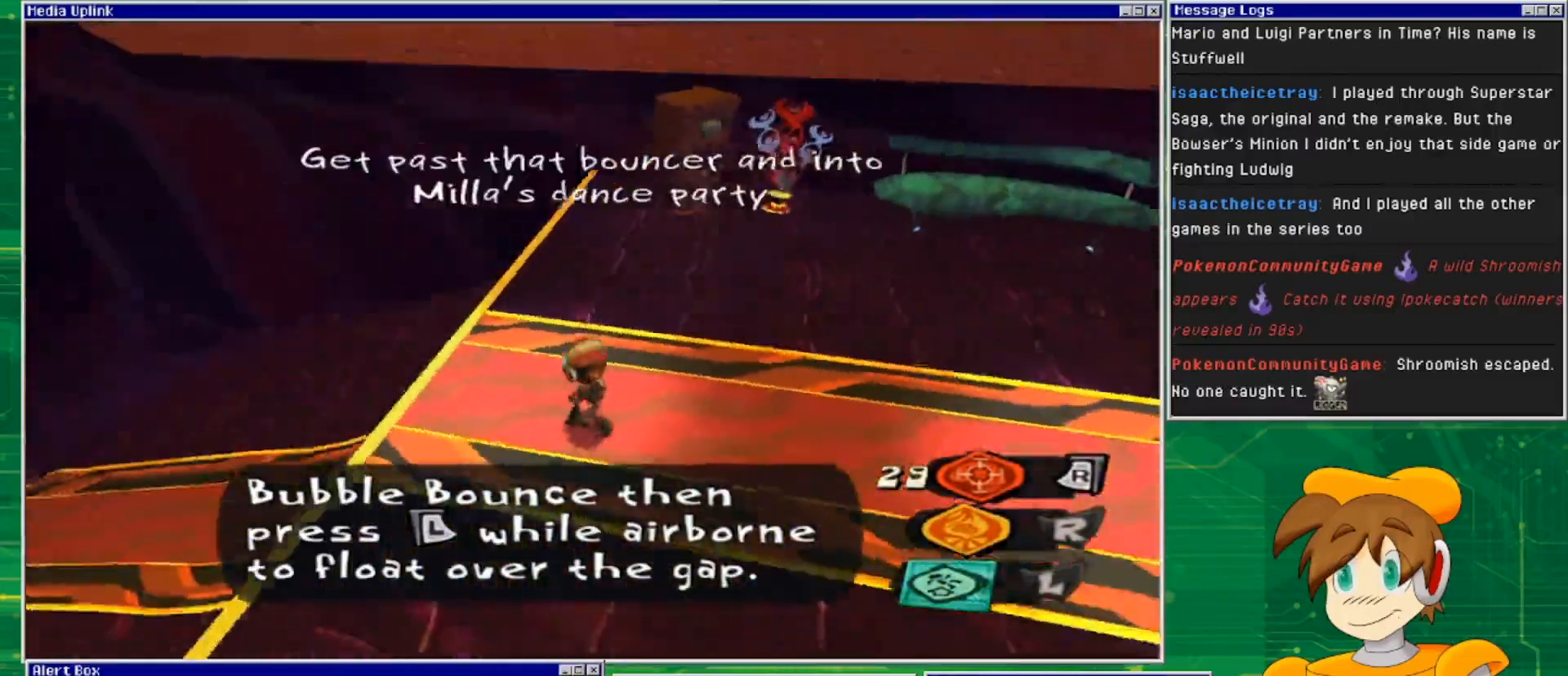
{"buttons": [], "left_stick": "center", "right_stick": "center", "events": [[200, "left_stick", "center"], [233, "right_stick", "center"]]}
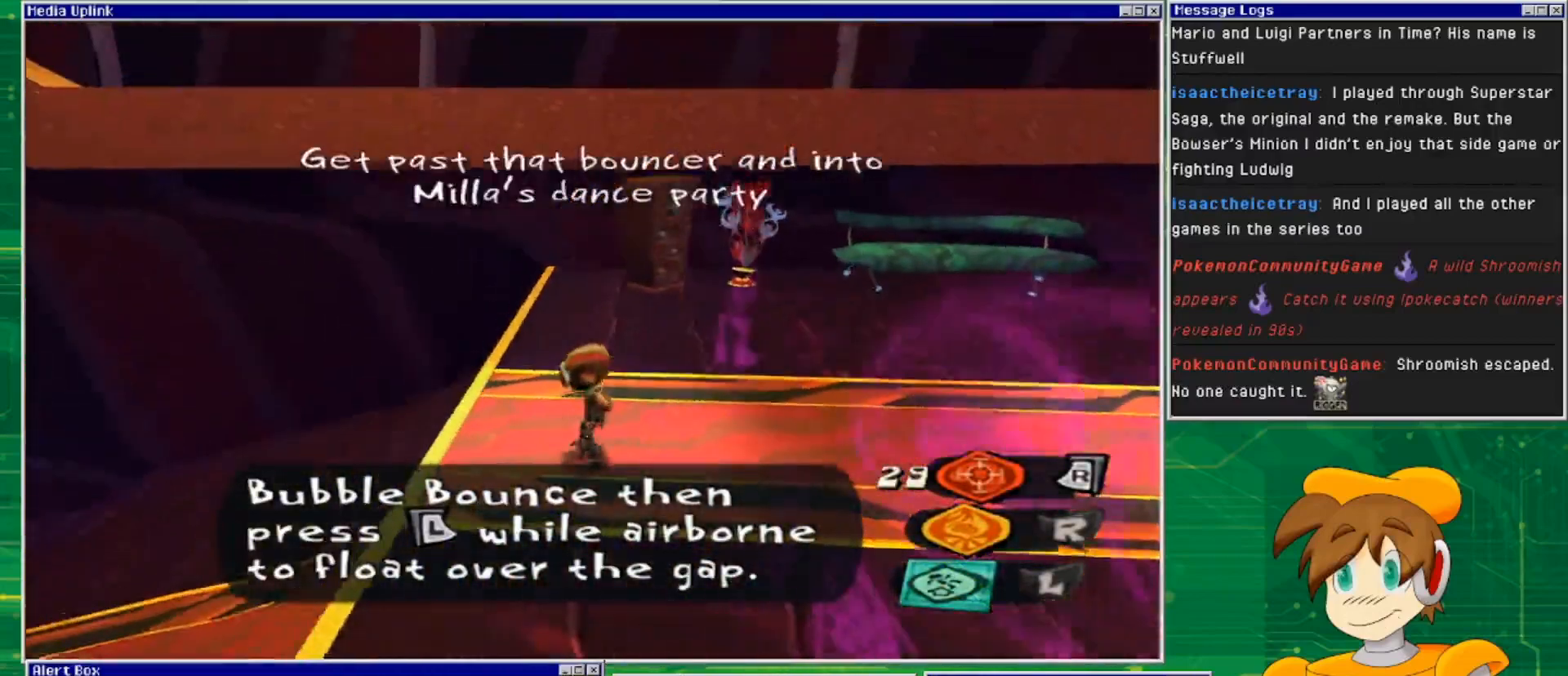
{"buttons": [], "left_stick": "up-right", "right_stick": "right", "events": [[67, "right_stick", "right"], [133, "left_stick", "up-right"]]}
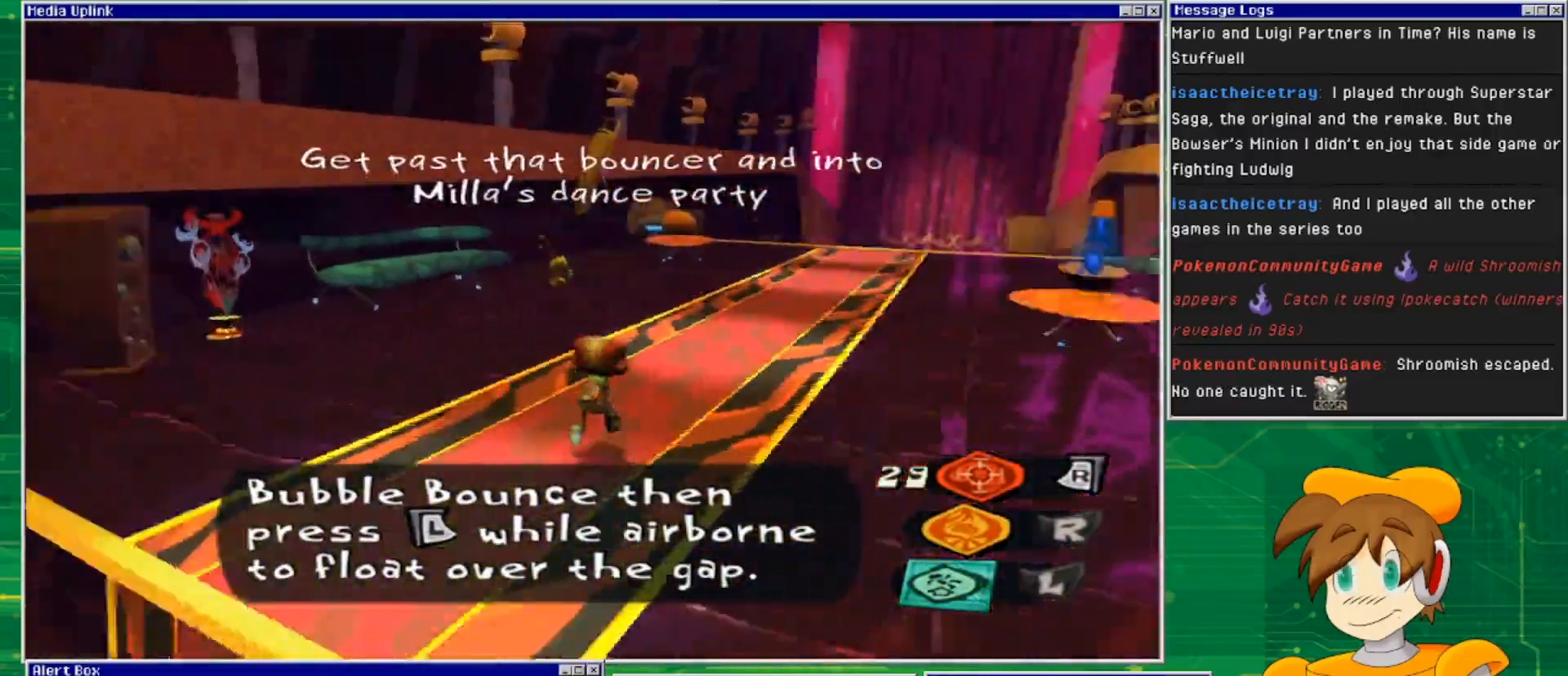
{"buttons": [], "left_stick": "up-left", "right_stick": "center", "events": [[100, "left_stick", "up"], [100, "right_stick", "center"], [300, "left_stick", "up-left"]]}
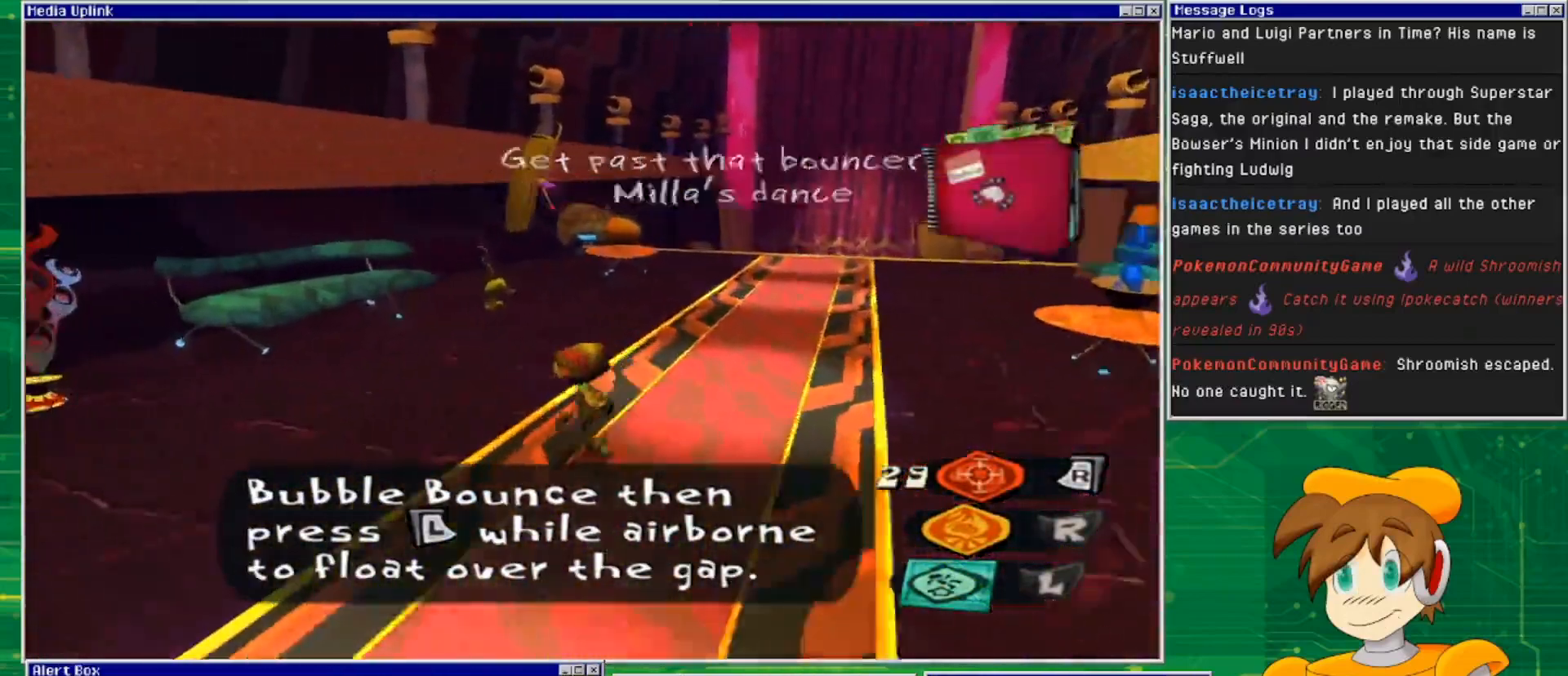
{"buttons": [], "left_stick": "up-right", "right_stick": "center", "events": [[67, "right_stick", "left"], [167, "left_stick", "up"], [233, "right_stick", "center"], [333, "left_stick", "up-right"]]}
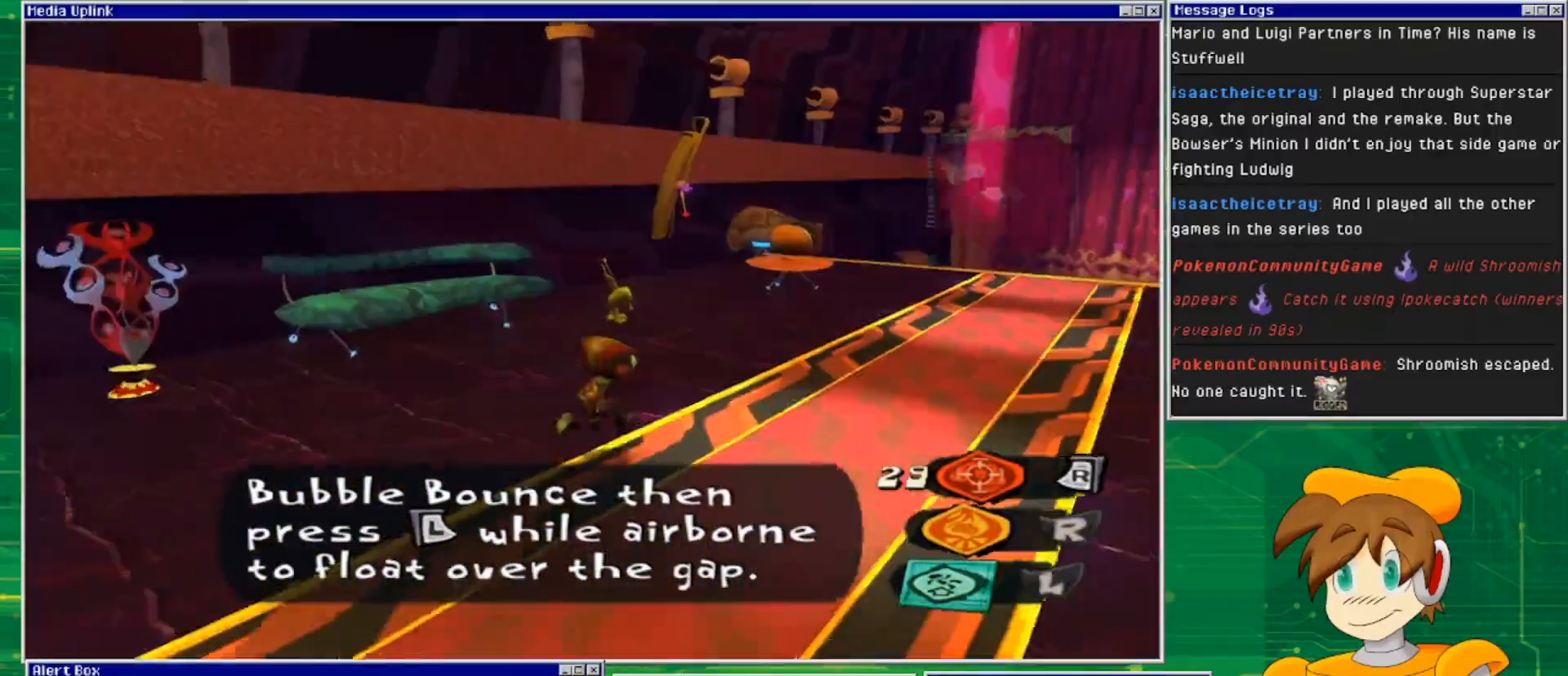
{"buttons": [], "left_stick": "up-right", "right_stick": "center", "events": []}
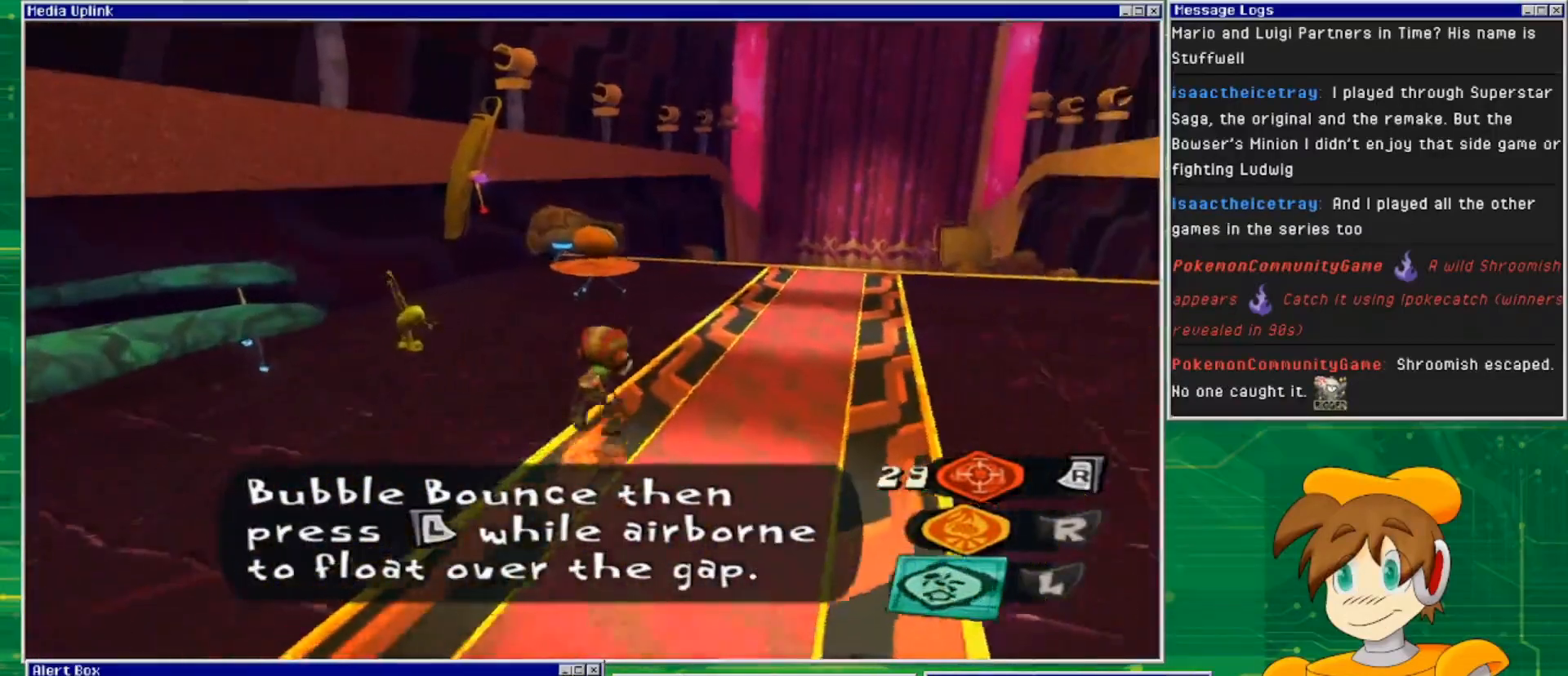
{"buttons": [], "left_stick": "up-right", "right_stick": "center", "events": []}
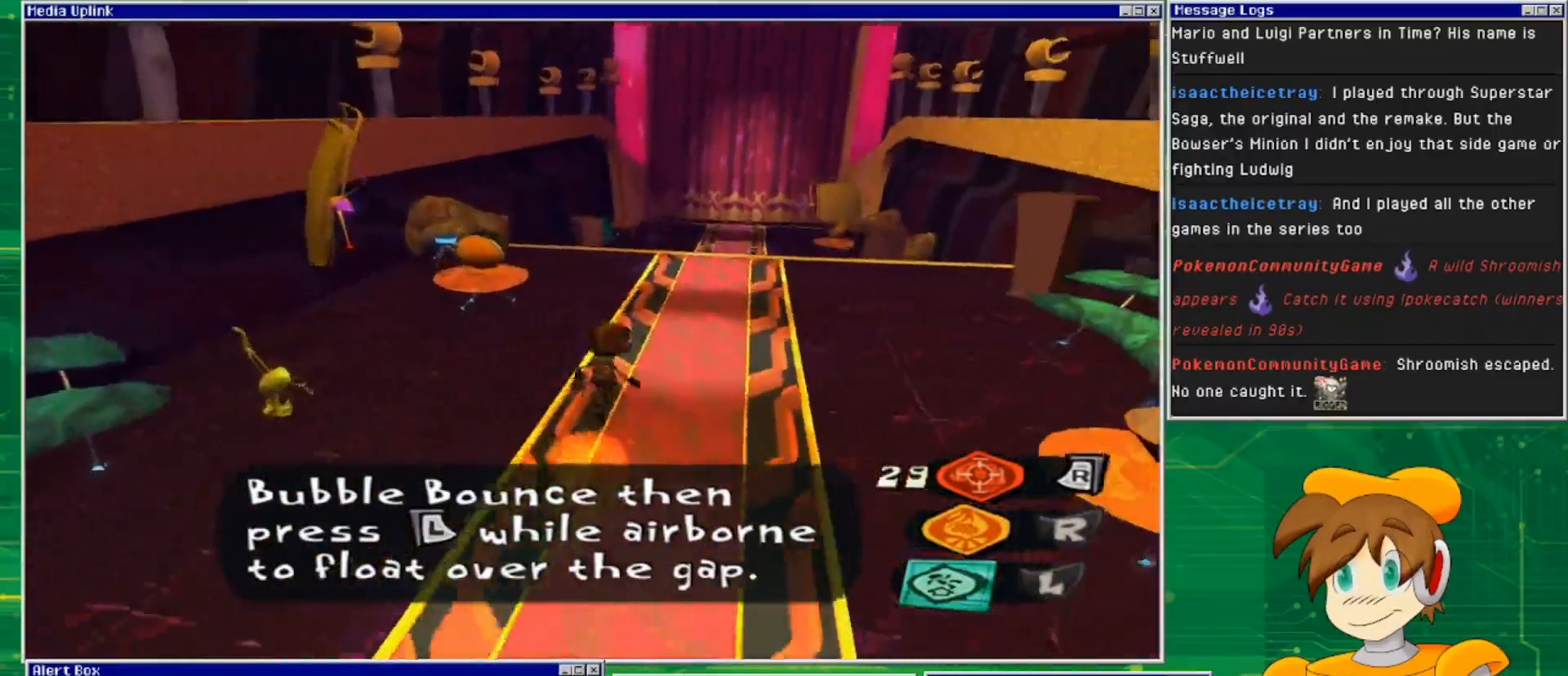
{"buttons": [], "left_stick": "up", "right_stick": "center", "events": [[200, "left_stick", "up"]]}
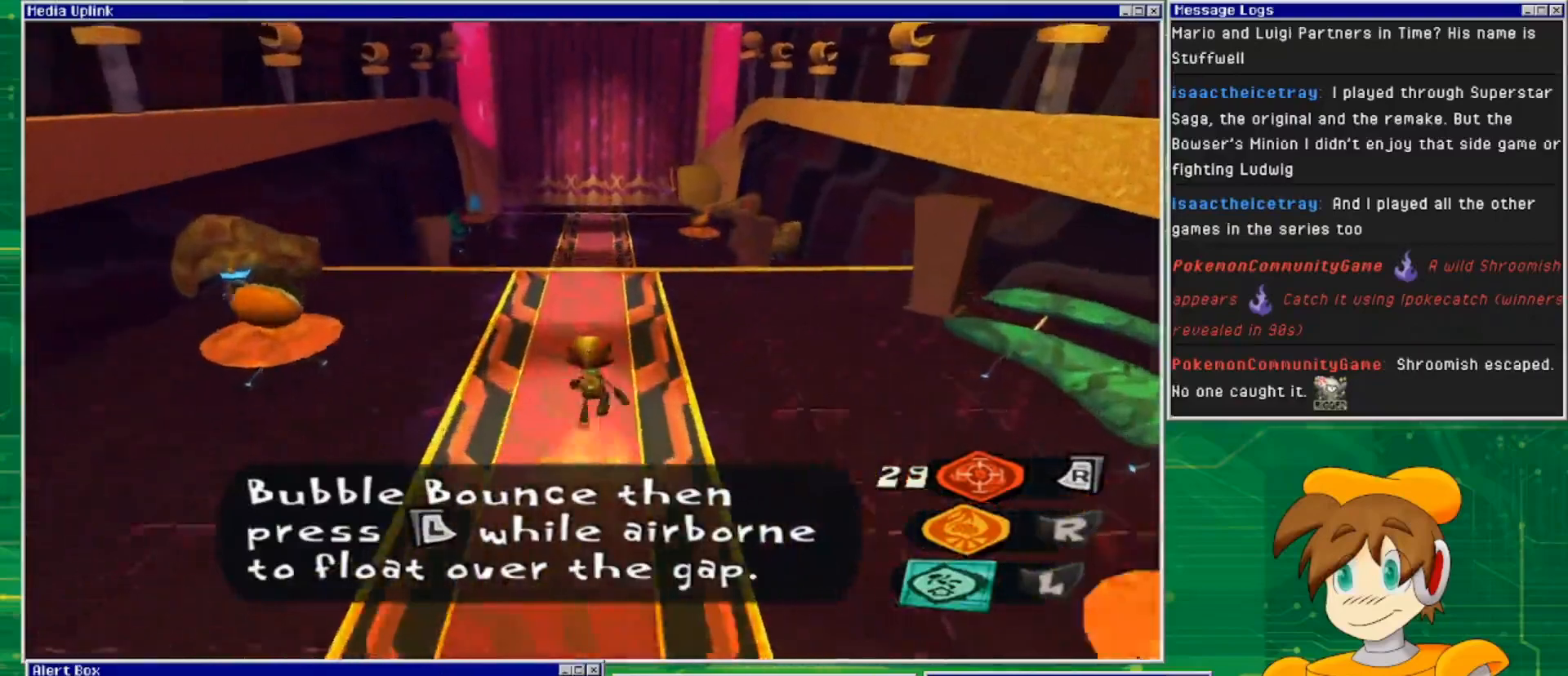
{"buttons": [], "left_stick": "up", "right_stick": "center", "events": []}
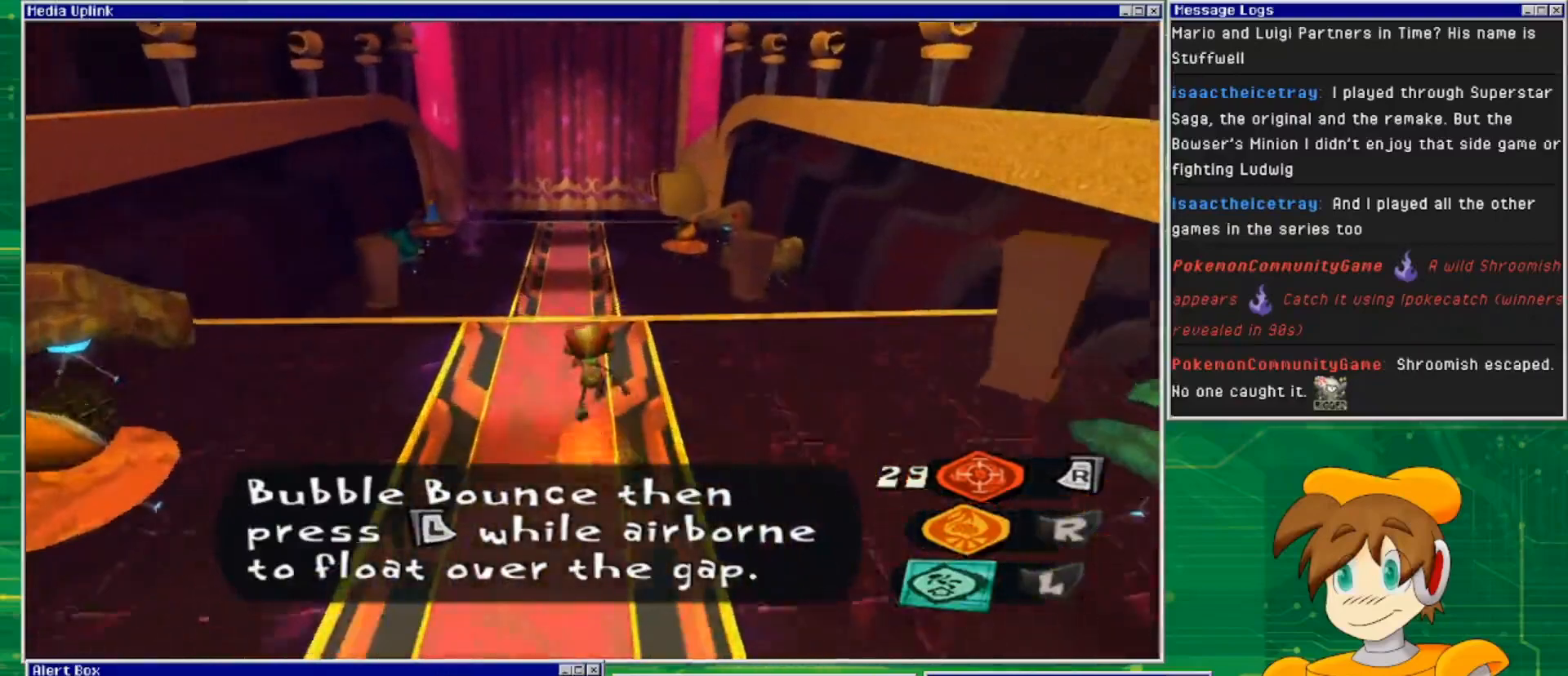
{"buttons": [], "left_stick": "up-right", "right_stick": "down-left", "events": [[67, "left_stick", "center"], [167, "right_stick", "down-left"], [400, "left_stick", "up-right"]]}
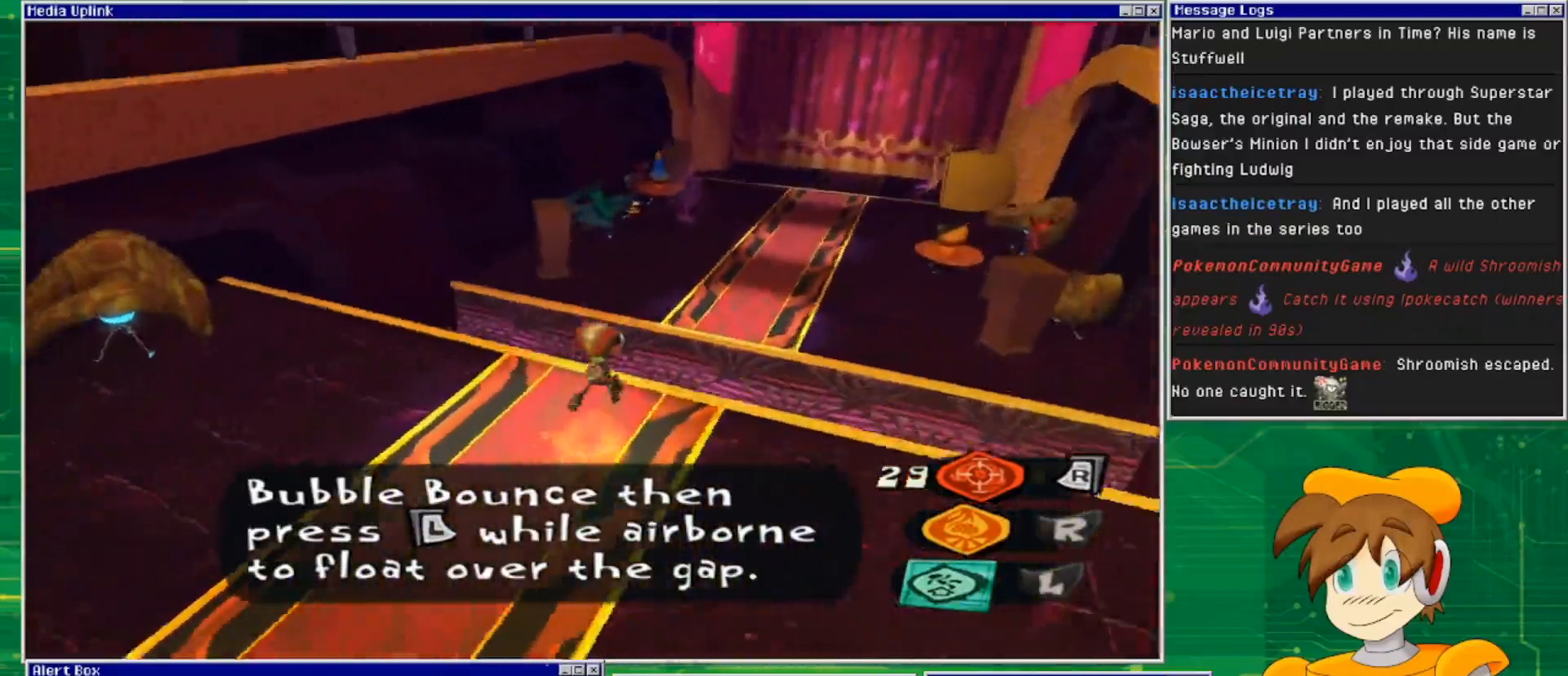
{"buttons": [], "left_stick": "center", "right_stick": "down-left", "events": [[167, "left_stick", "center"]]}
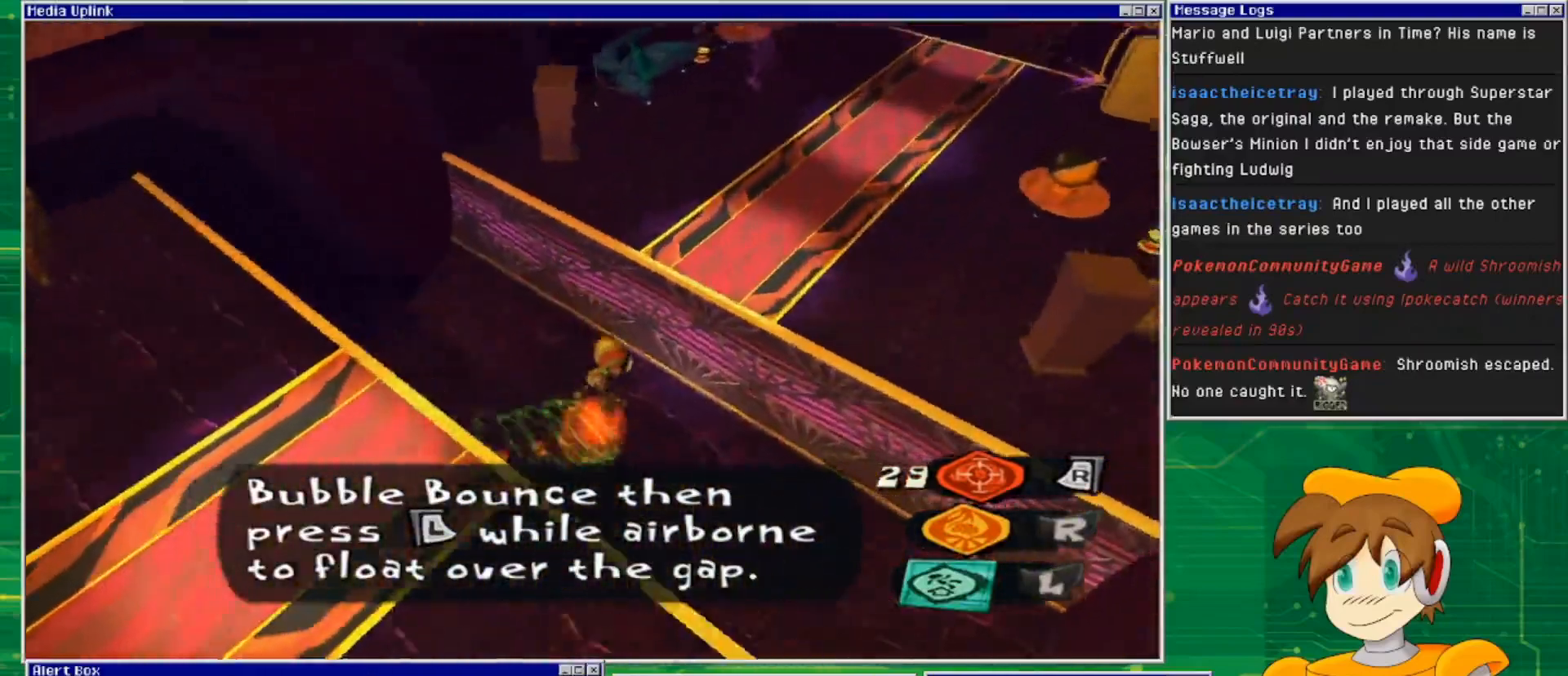
{"buttons": [], "left_stick": "left", "right_stick": "left", "events": [[367, "left_stick", "left"], [367, "right_stick", "left"]]}
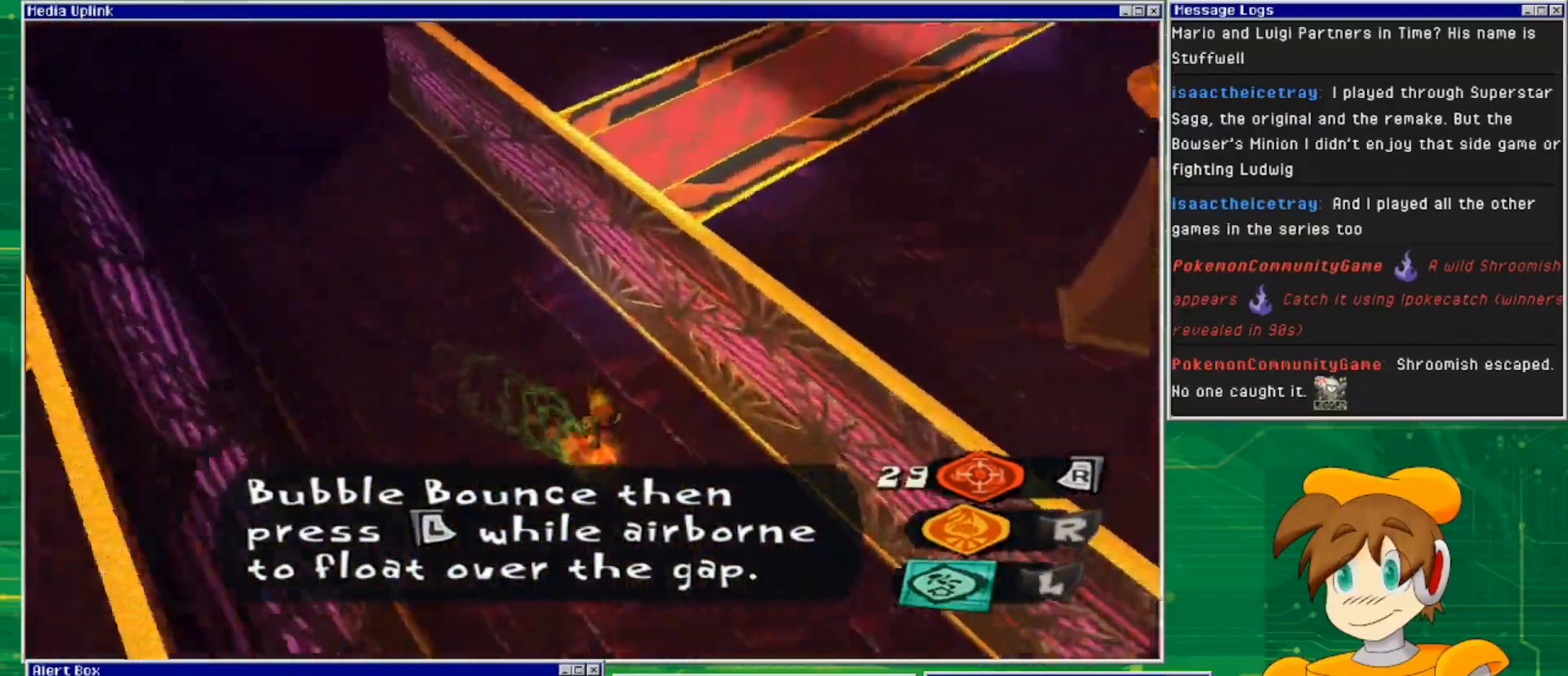
{"buttons": [], "left_stick": "center", "right_stick": "center", "events": [[100, "left_stick", "center"], [500, "right_stick", "center"]]}
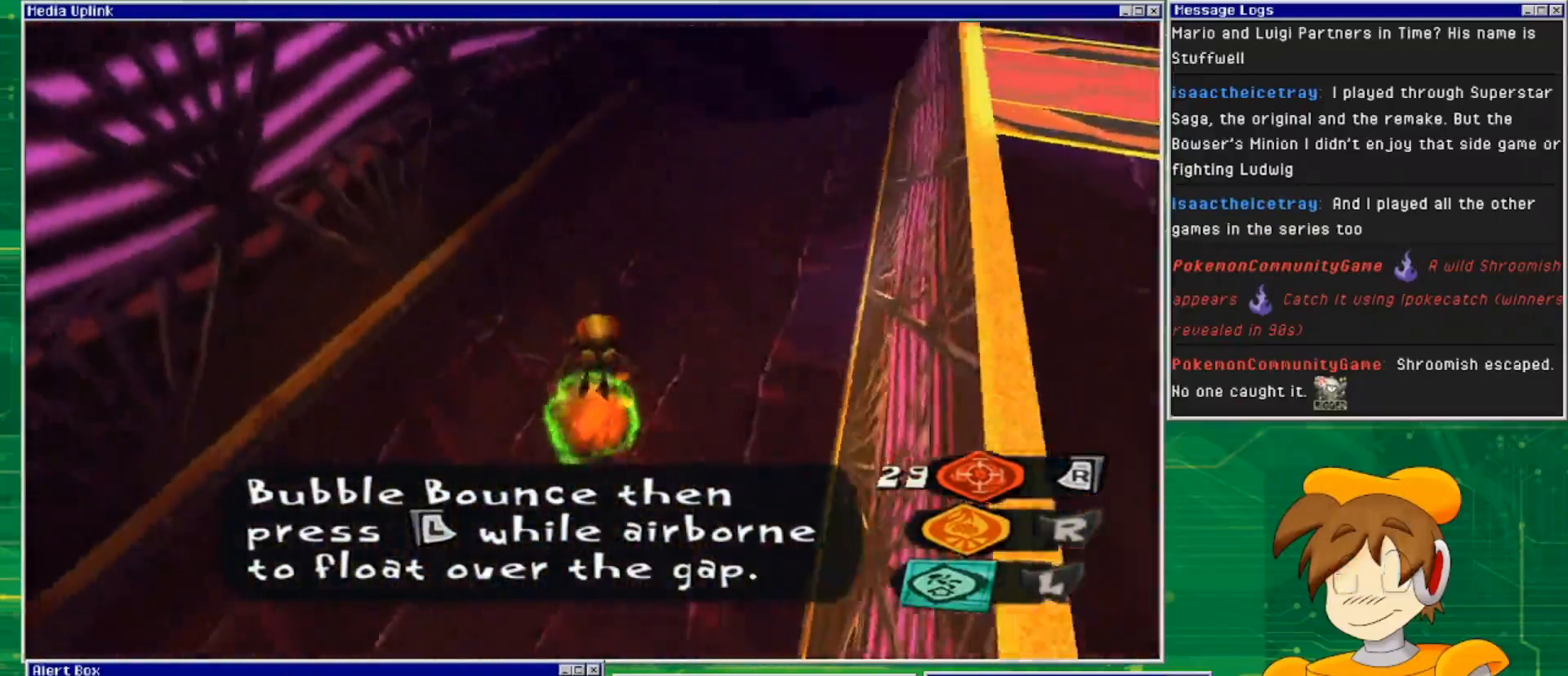
{"buttons": ["CROSS"], "left_stick": "right", "right_stick": "center", "events": [[233, "CROSS", "down"], [433, "left_stick", "right"]]}
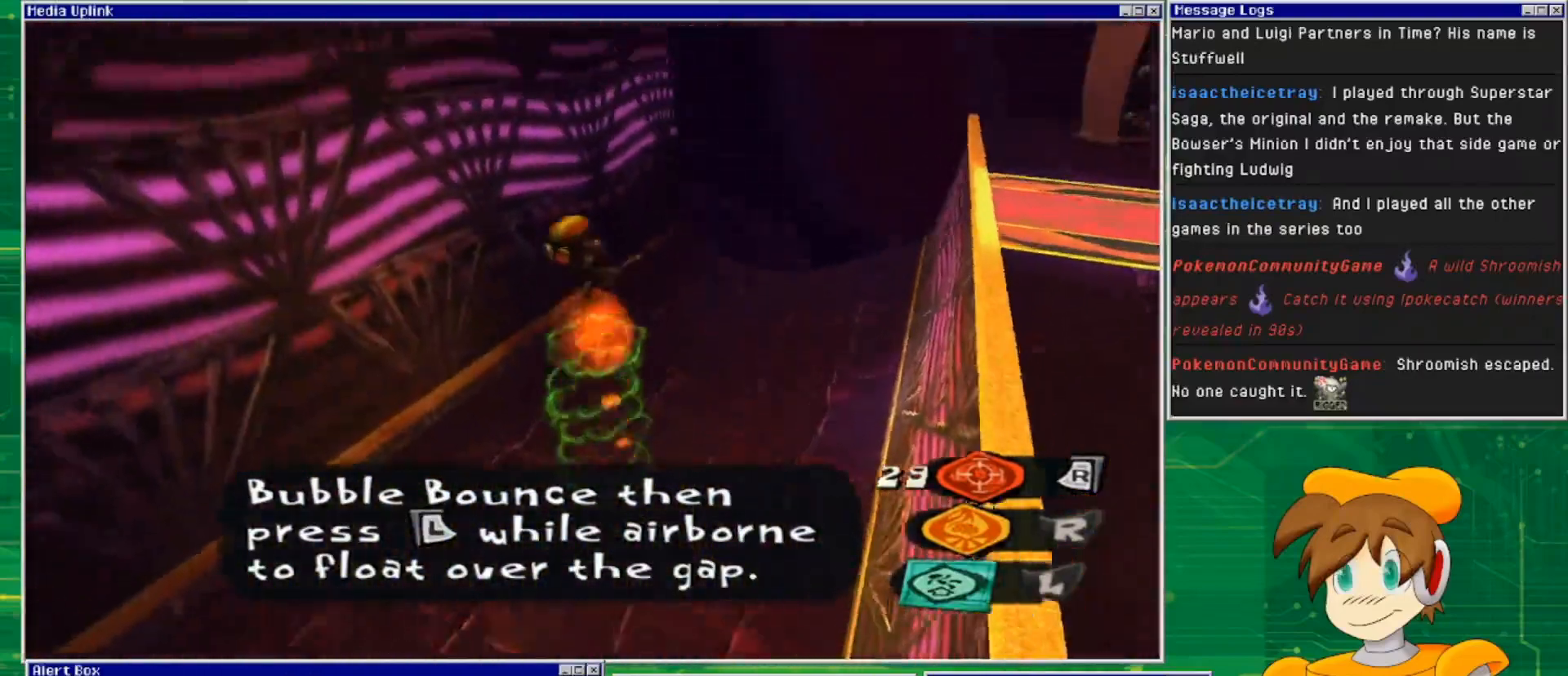
{"buttons": ["CROSS"], "left_stick": "right", "right_stick": "center", "events": []}
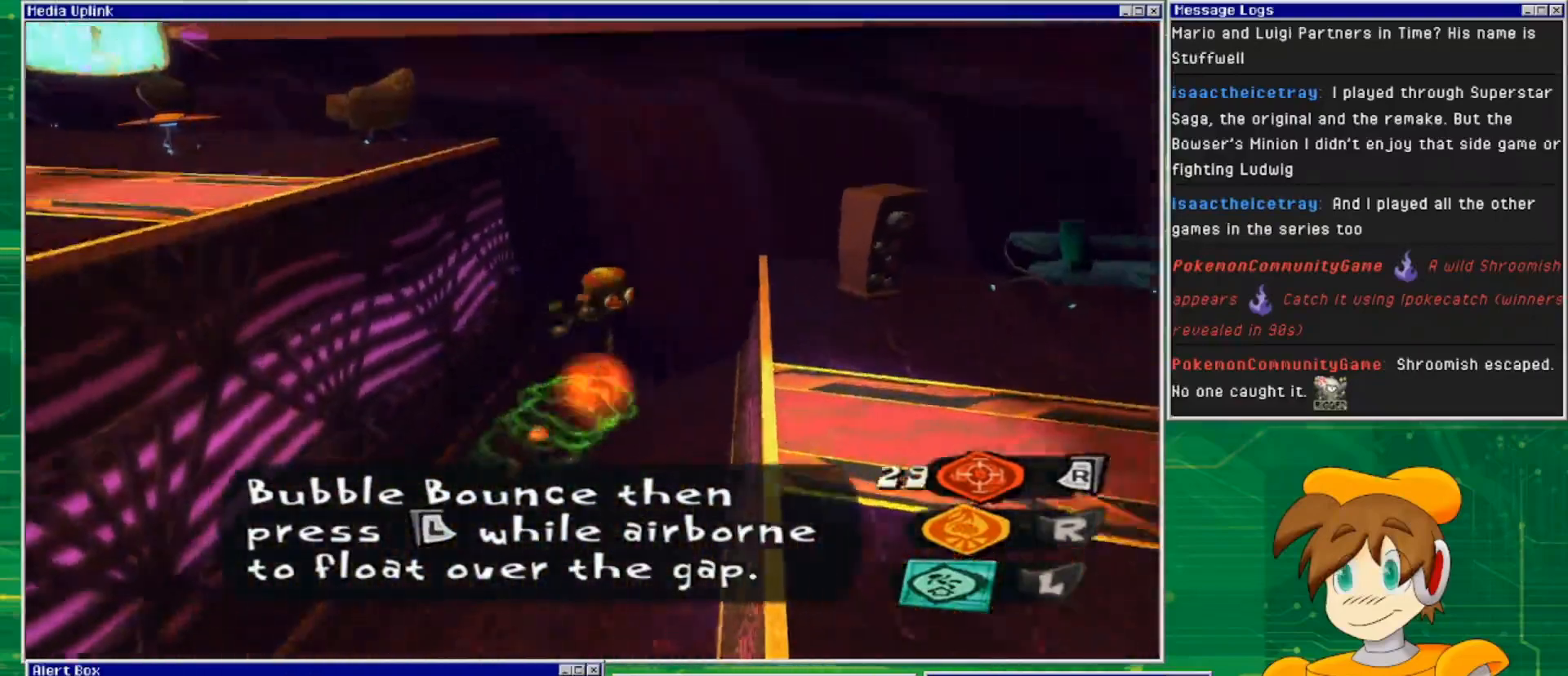
{"buttons": [], "left_stick": "right", "right_stick": "center", "events": [[100, "CROSS", "up"]]}
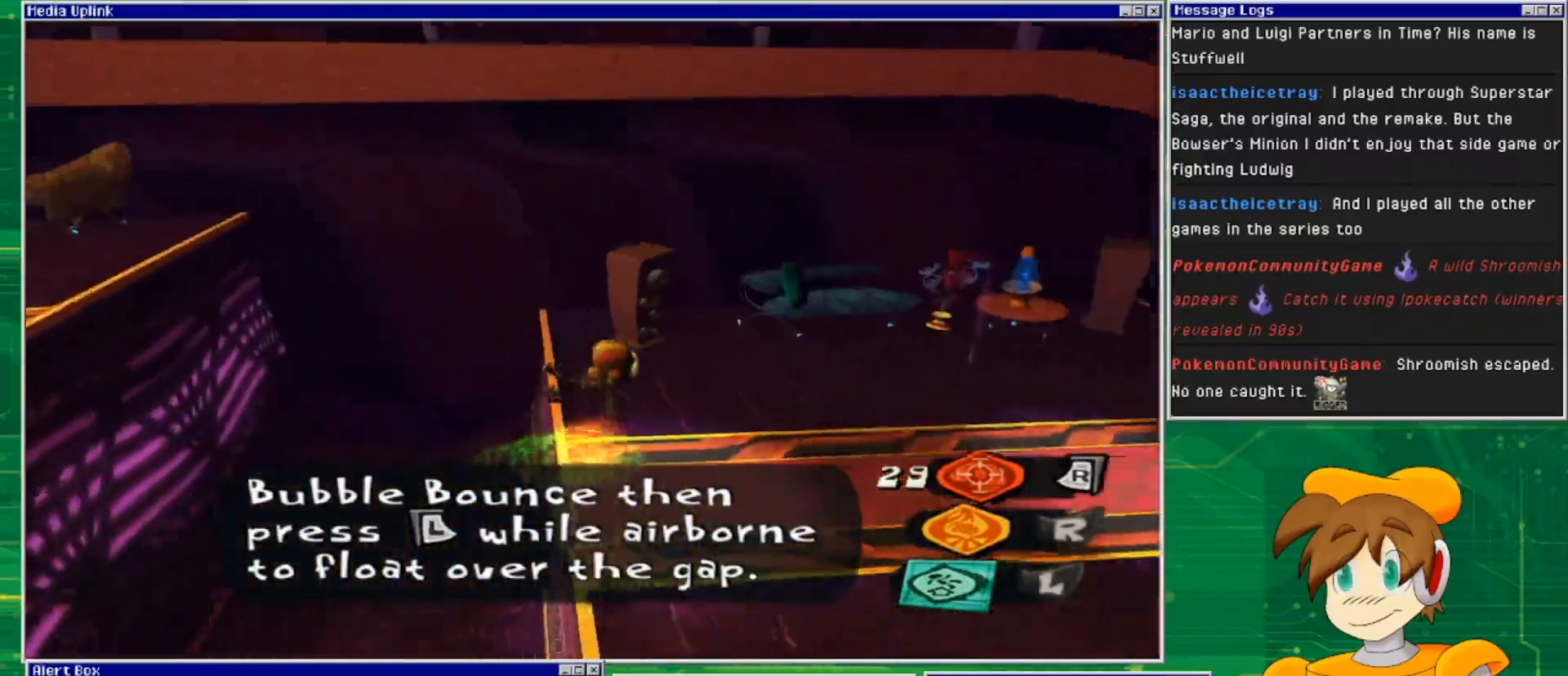
{"buttons": [], "left_stick": "left", "right_stick": "left", "events": [[167, "right_stick", "left"], [267, "left_stick", "center"], [433, "left_stick", "left"]]}
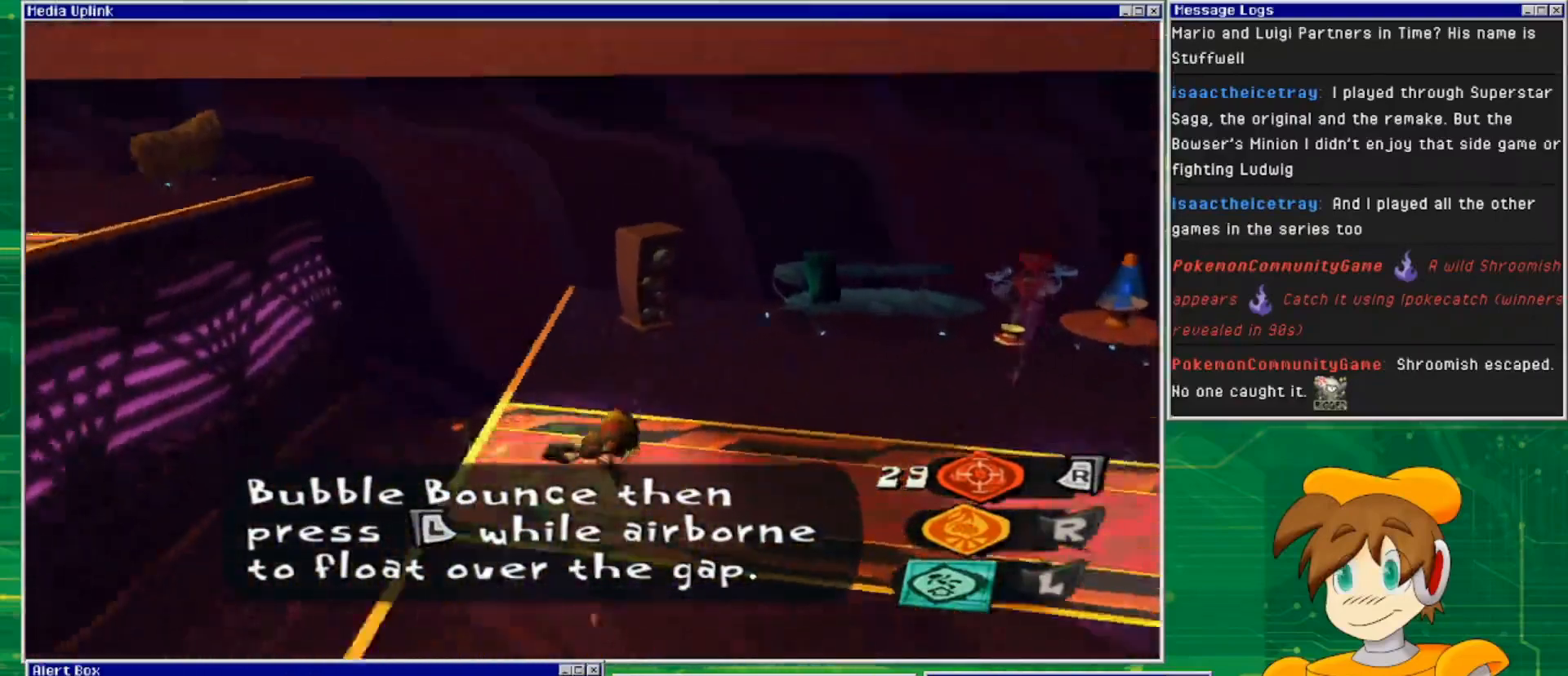
{"buttons": [], "left_stick": "up-left", "right_stick": "center", "events": [[67, "left_stick", "center"], [367, "left_stick", "up-left"], [467, "right_stick", "center"]]}
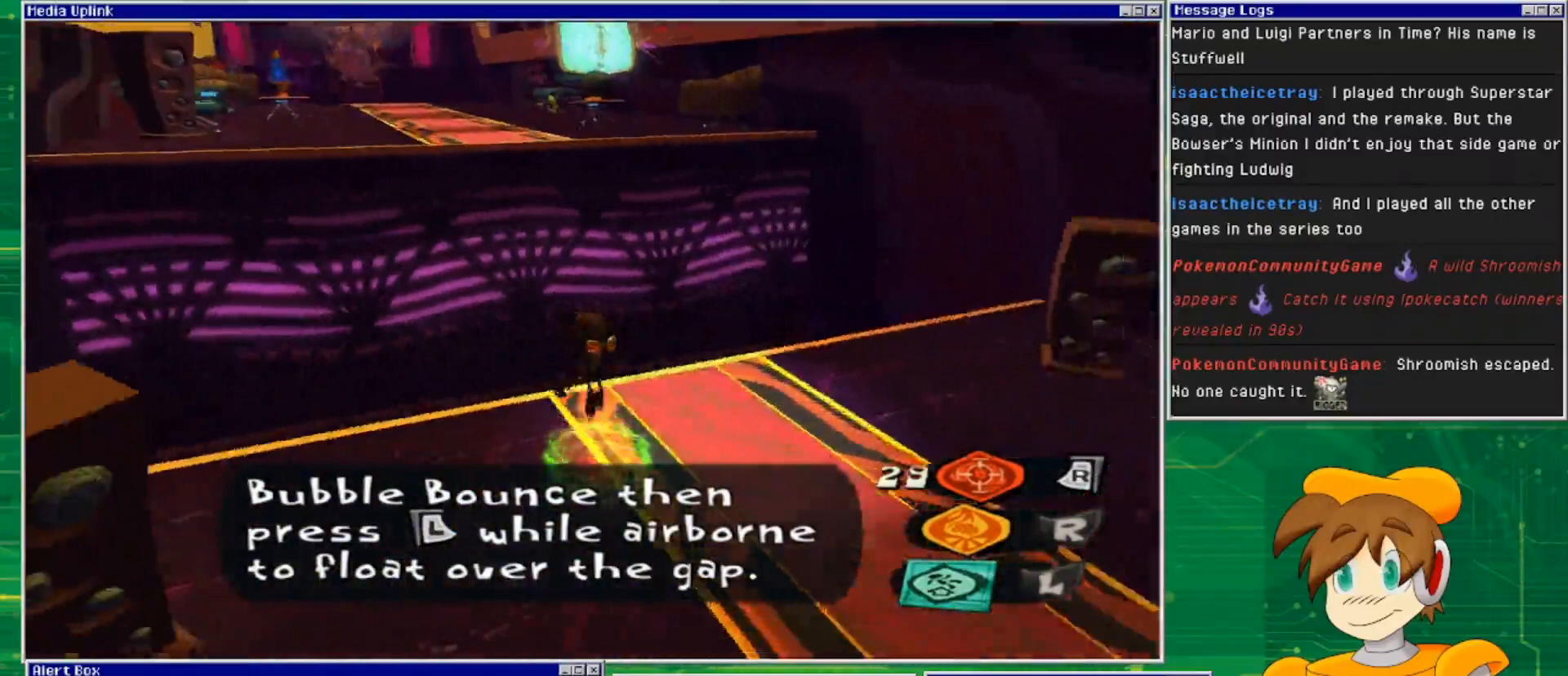
{"buttons": ["CROSS"], "left_stick": "up", "right_stick": "center", "events": [[133, "left_stick", "up"], [167, "CROSS", "down"]]}
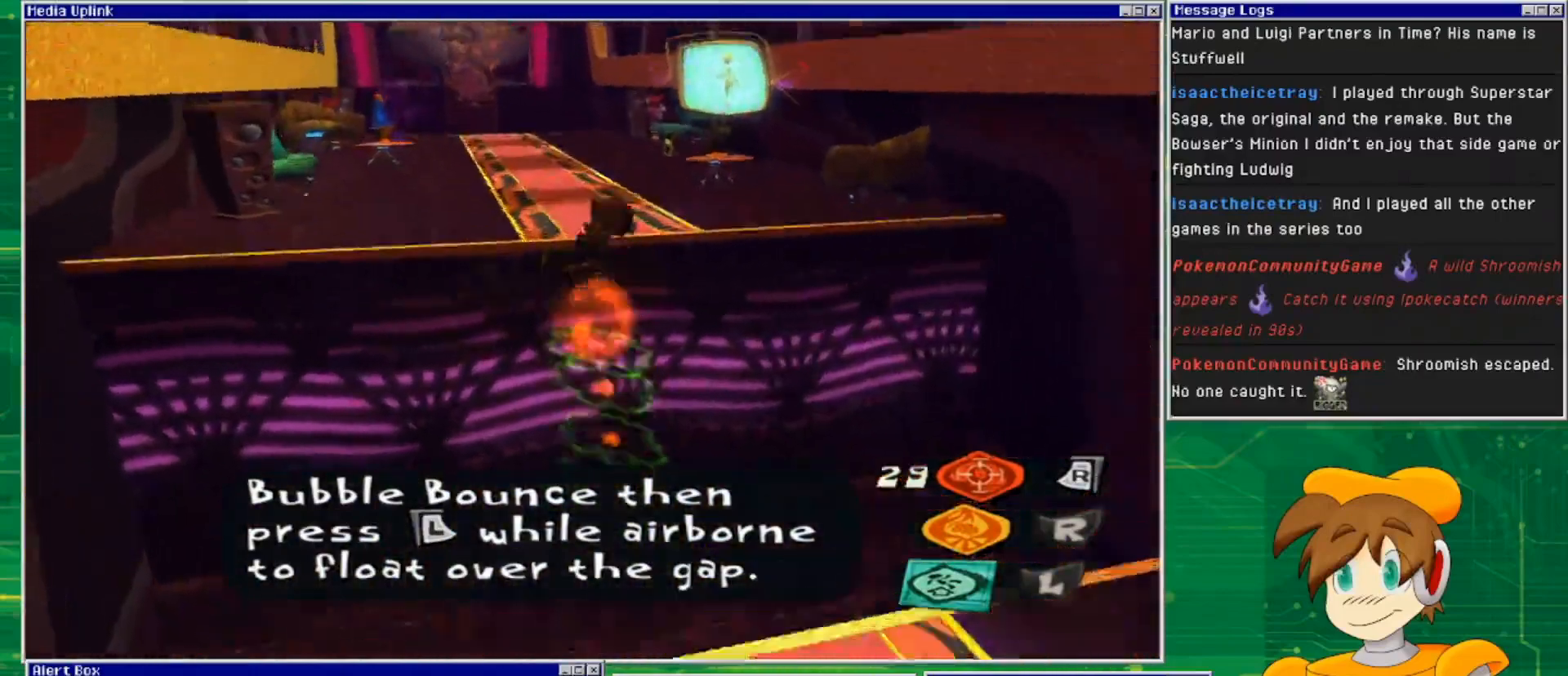
{"buttons": ["CROSS"], "left_stick": "up", "right_stick": "center", "events": [[167, "CROSS", "up"], [467, "CROSS", "down"]]}
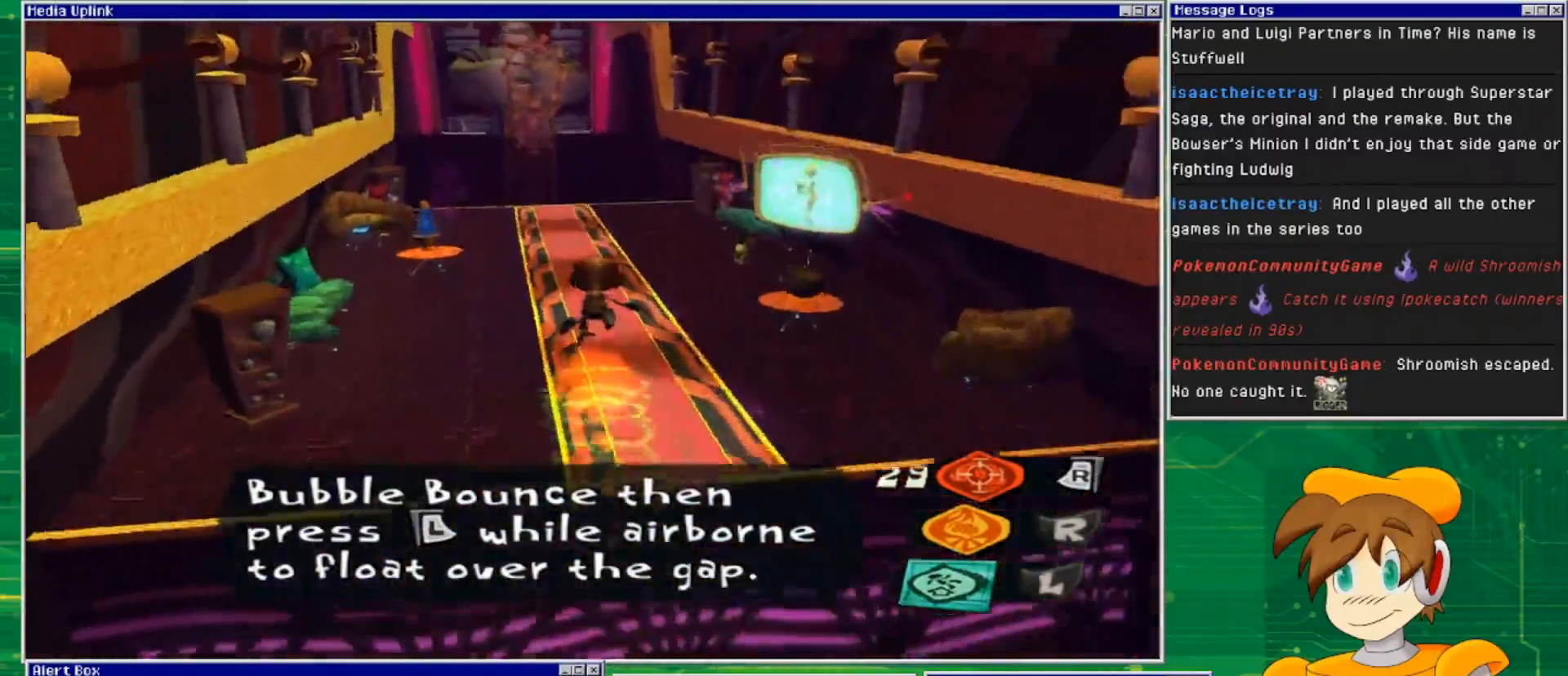
{"buttons": [], "left_stick": "up", "right_stick": "center", "events": [[467, "CROSS", "up"]]}
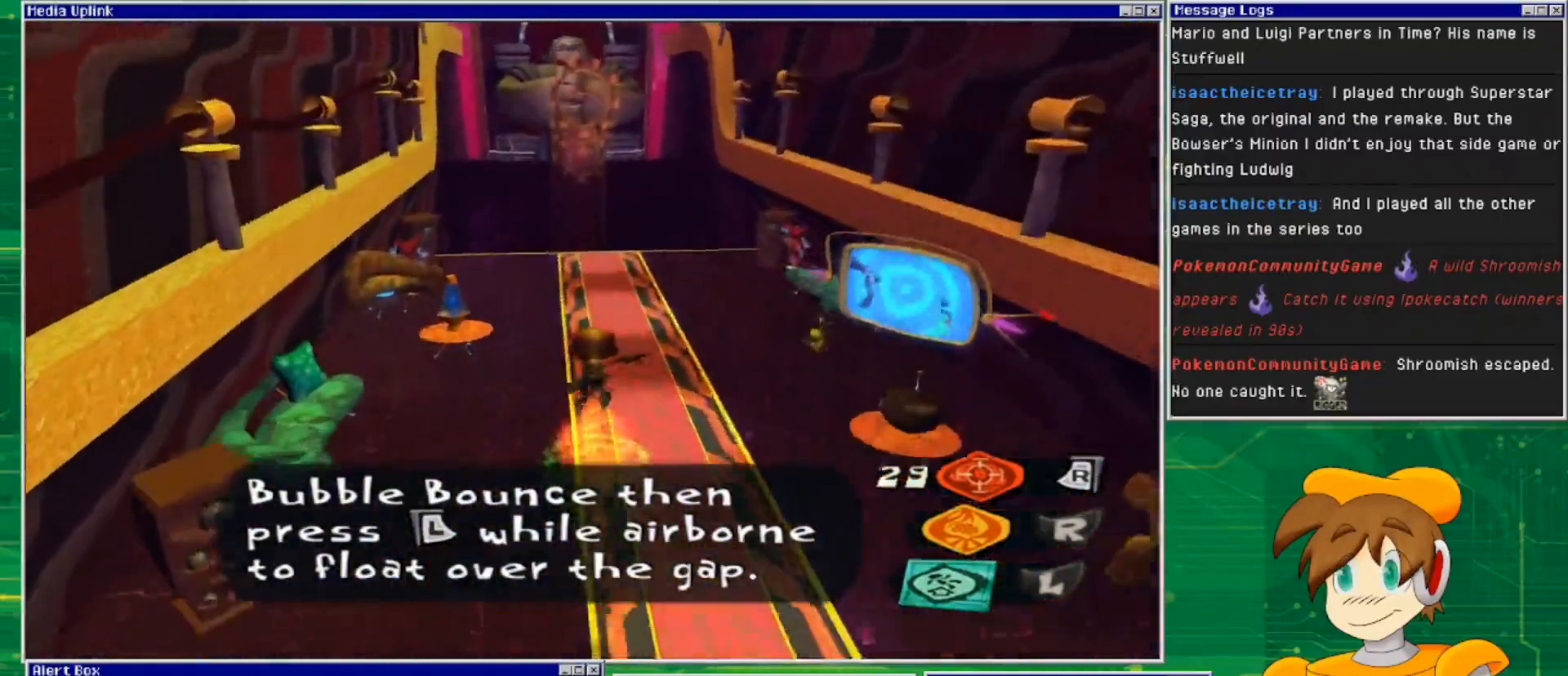
{"buttons": [], "left_stick": "up", "right_stick": "center", "events": []}
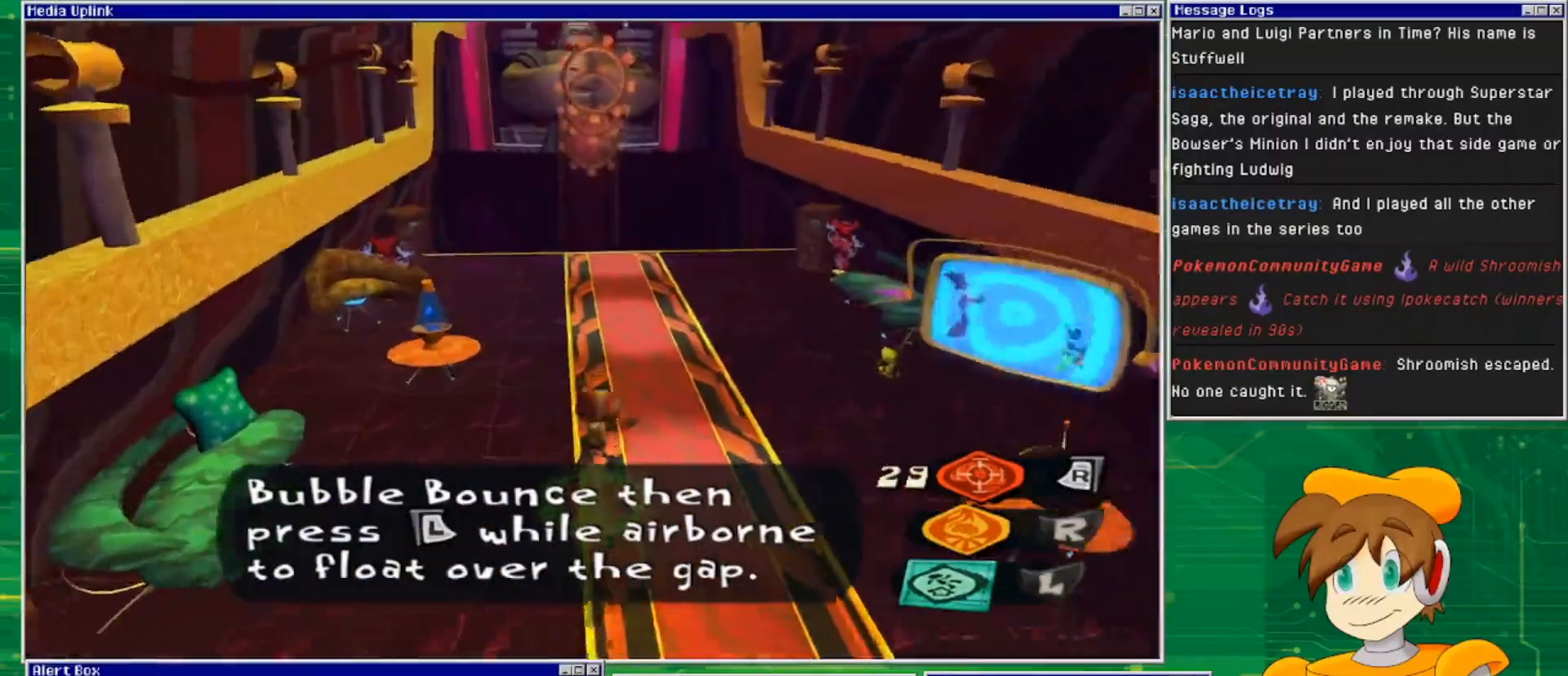
{"buttons": [], "left_stick": "up", "right_stick": "center", "events": []}
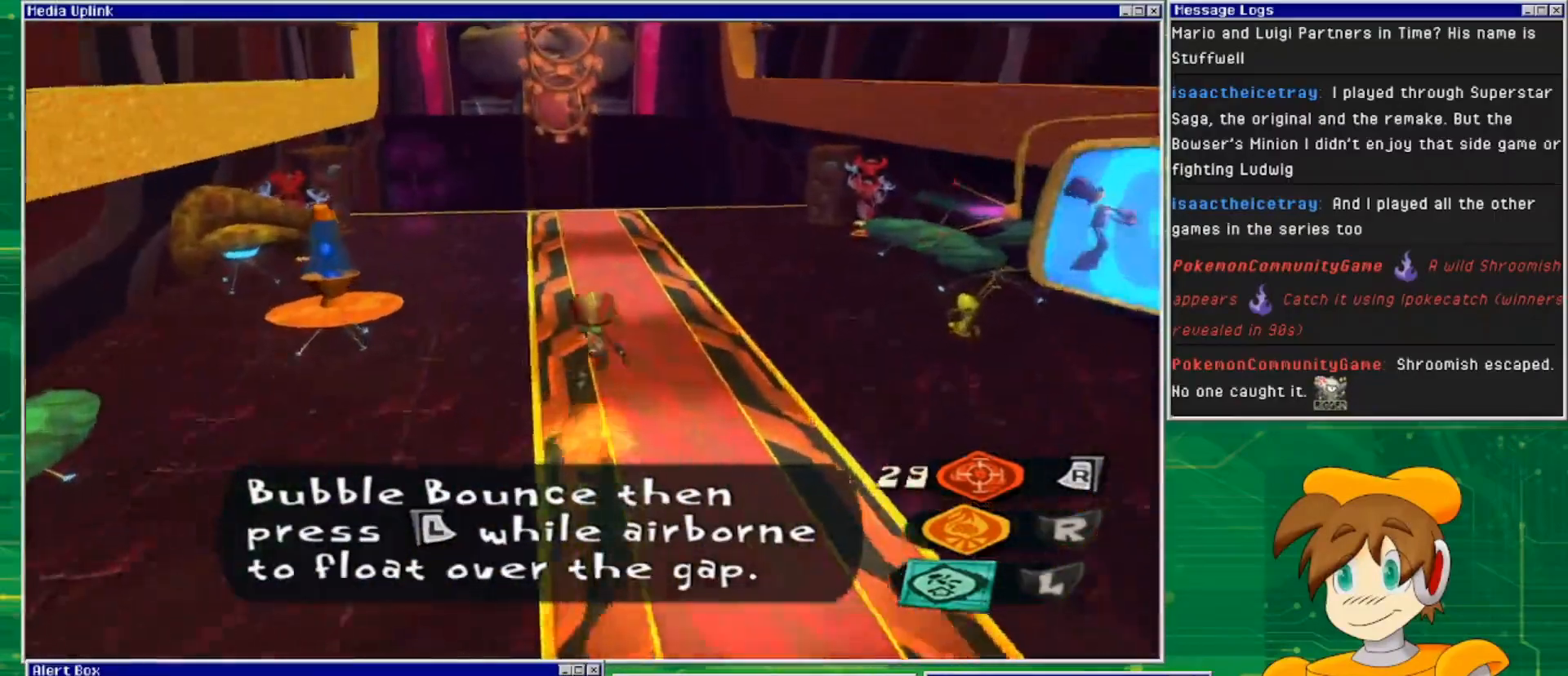
{"buttons": [], "left_stick": "up", "right_stick": "center", "events": []}